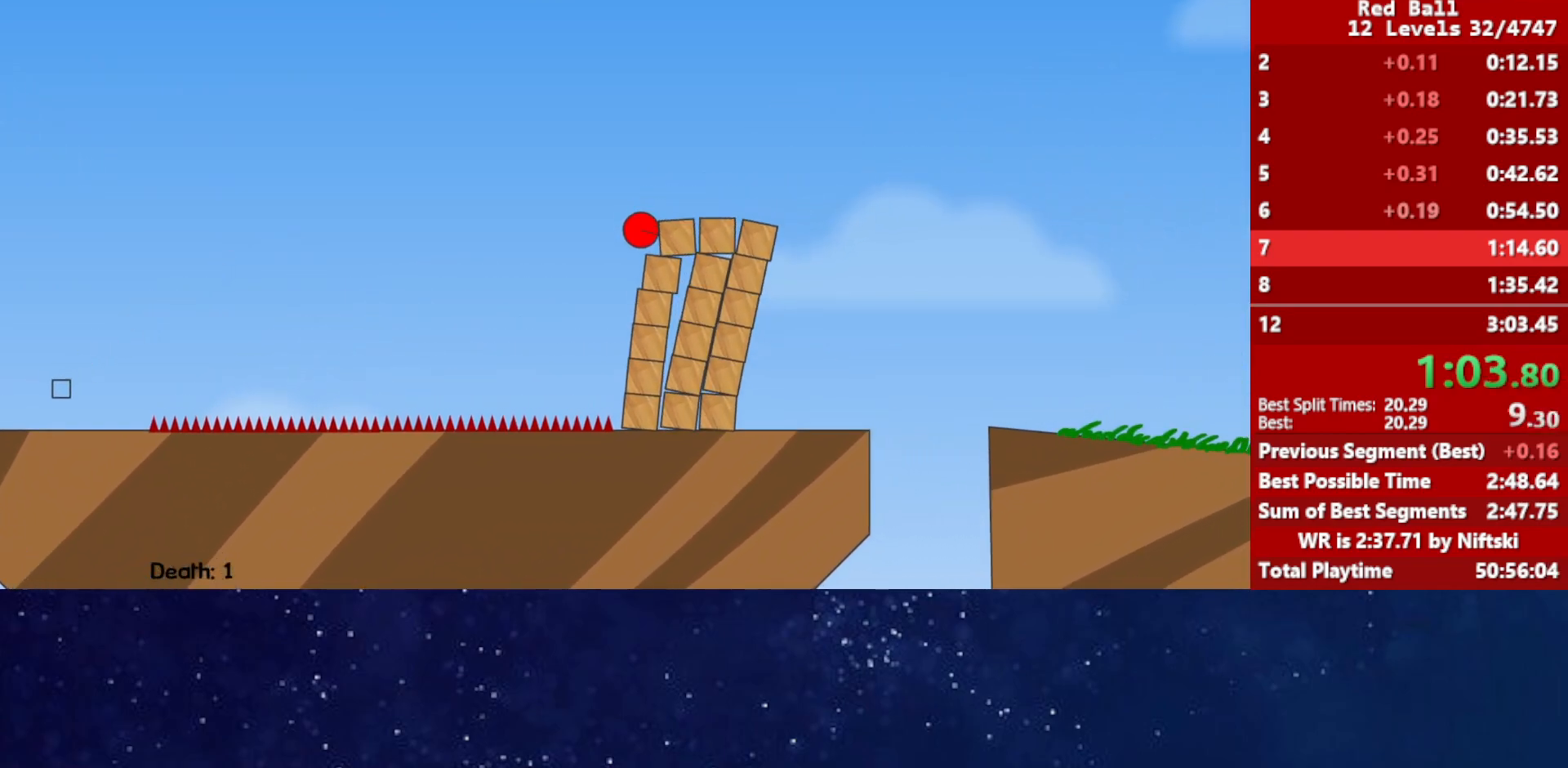
Gameplay with keyboard; each line is a JSON object with the keys held at the frame after it. "events" lists presses ("down") and releases ("up") of "down", "left", "p", "r", "right" and "up" between this image and that frame as [ms after this image, input, new state], when the widget could be followed in between. No other keys are recorded. Mouse input is not recorded.
{"keys": ["right"], "events": []}
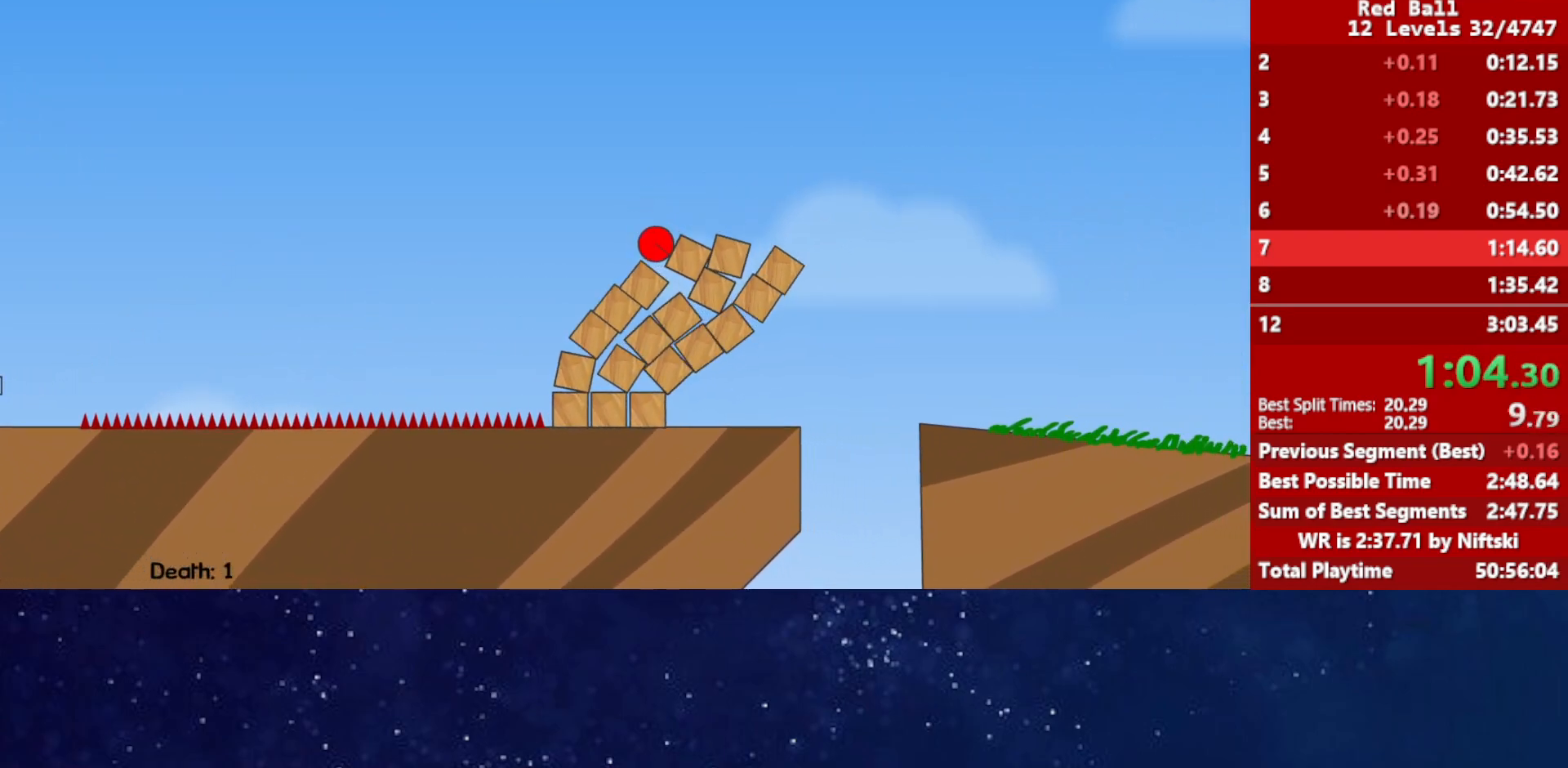
{"keys": ["right", "up"], "events": [[300, "up", "down"]]}
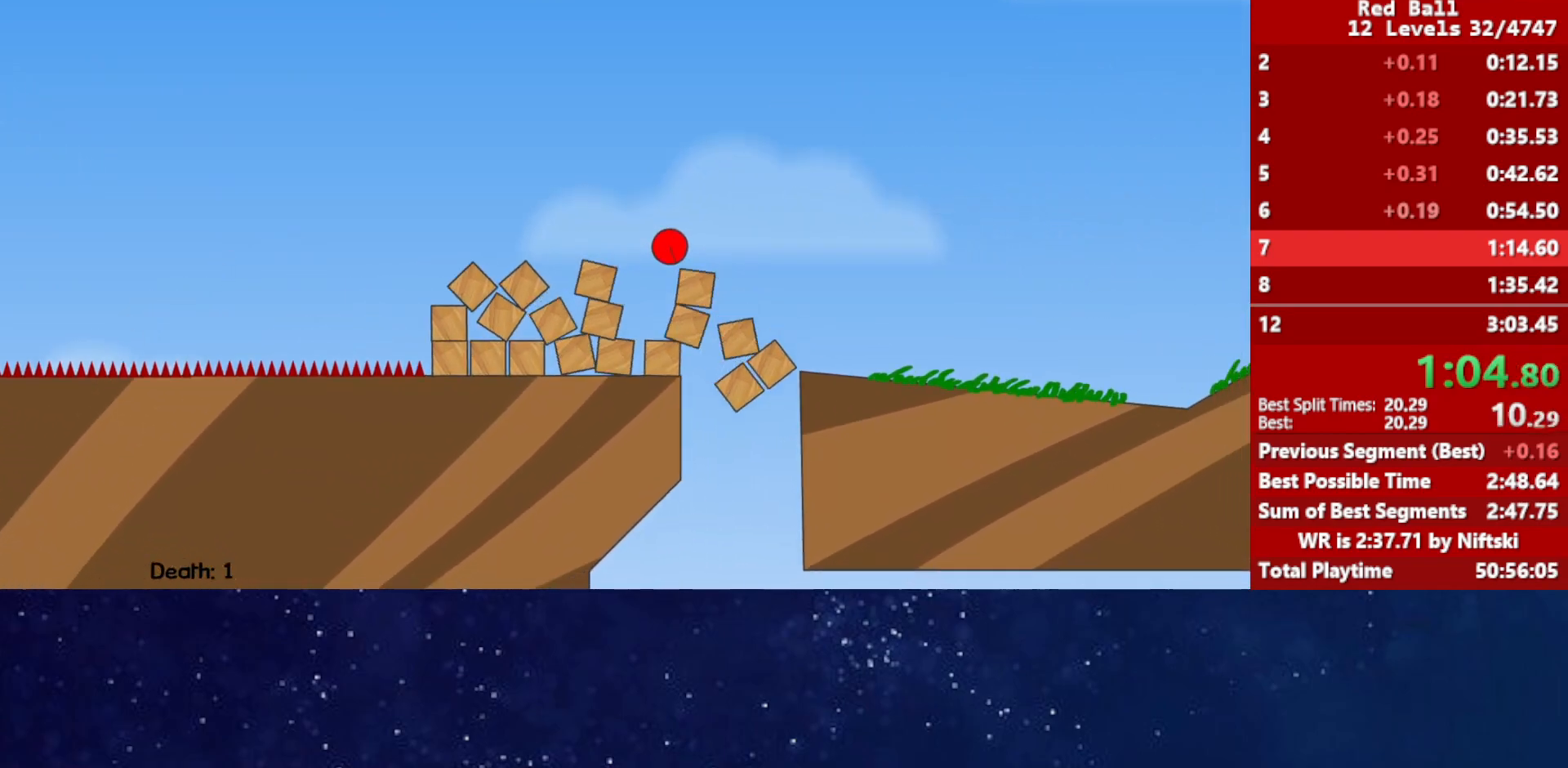
{"keys": ["right"], "events": [[233, "up", "up"]]}
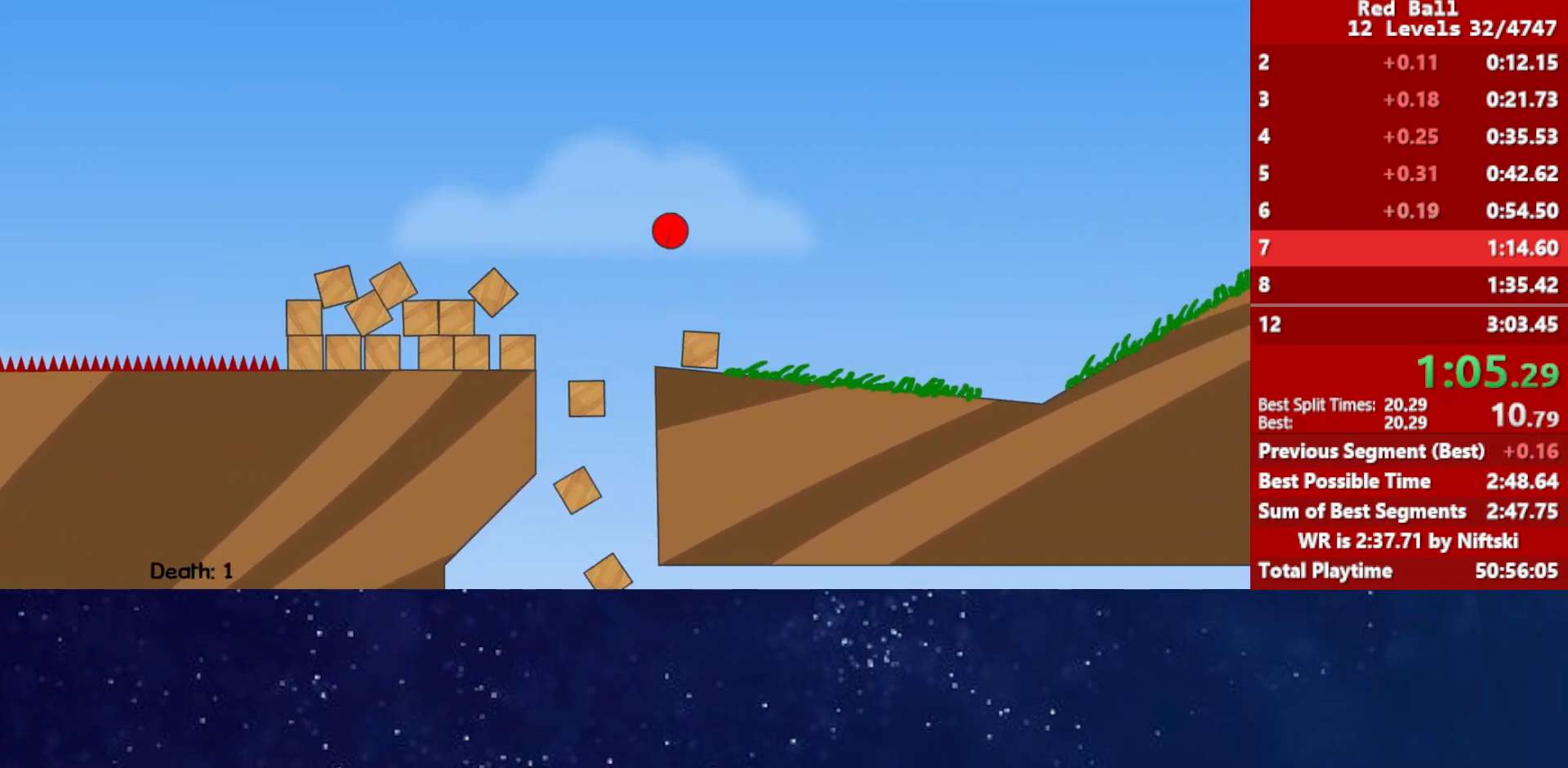
{"keys": ["right"], "events": []}
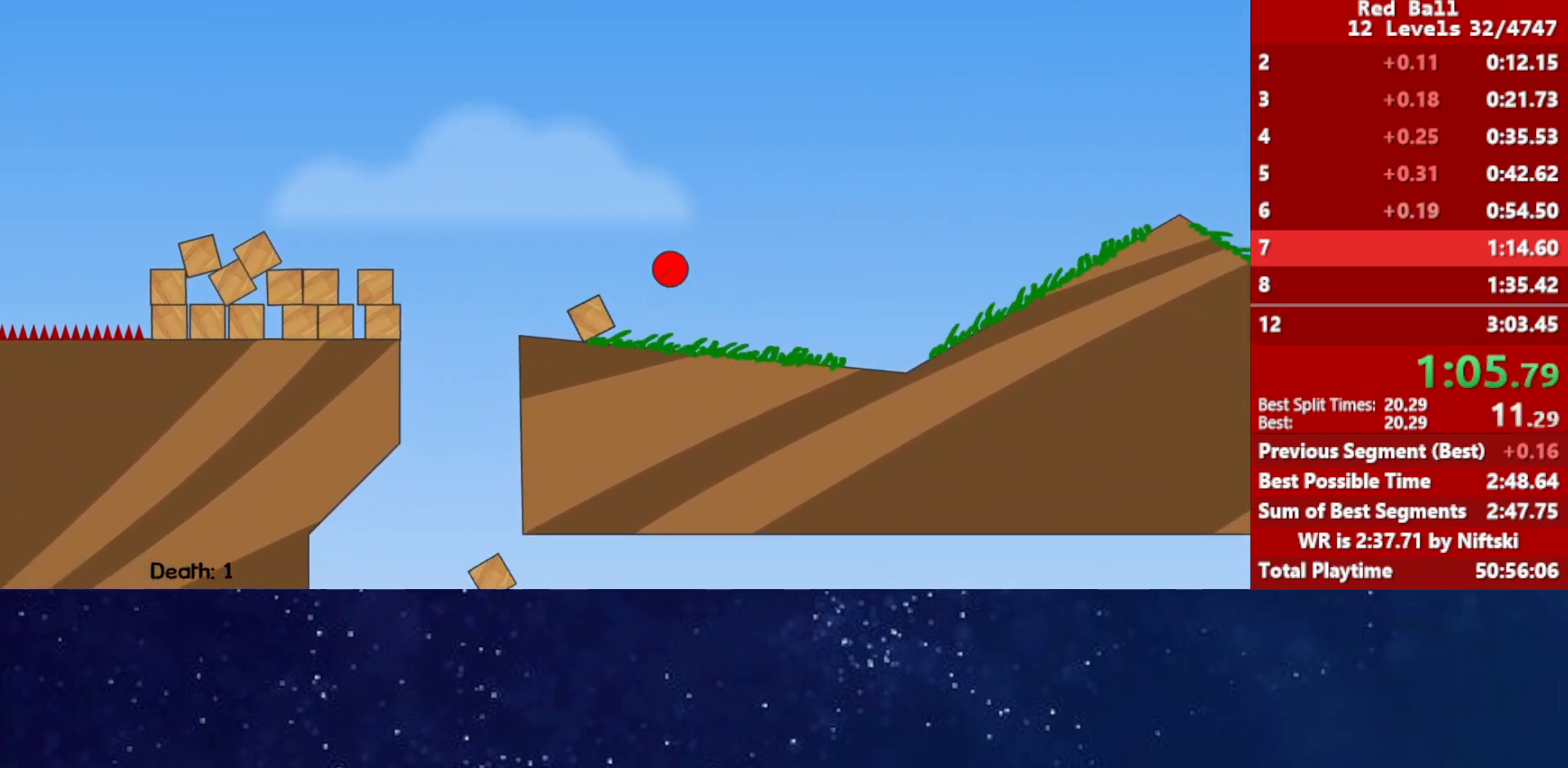
{"keys": ["right"], "events": []}
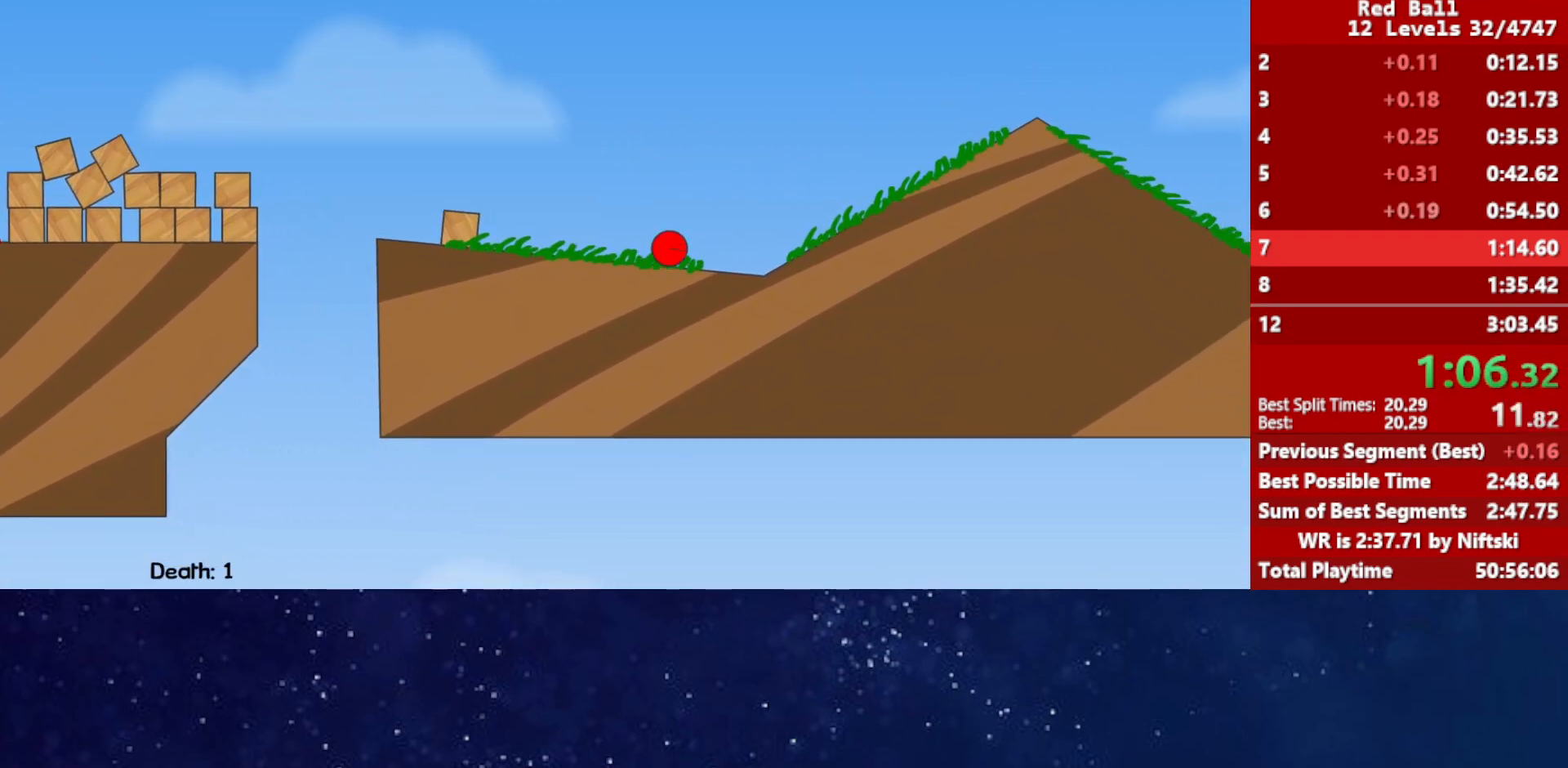
{"keys": ["right", "up"], "events": [[300, "up", "down"]]}
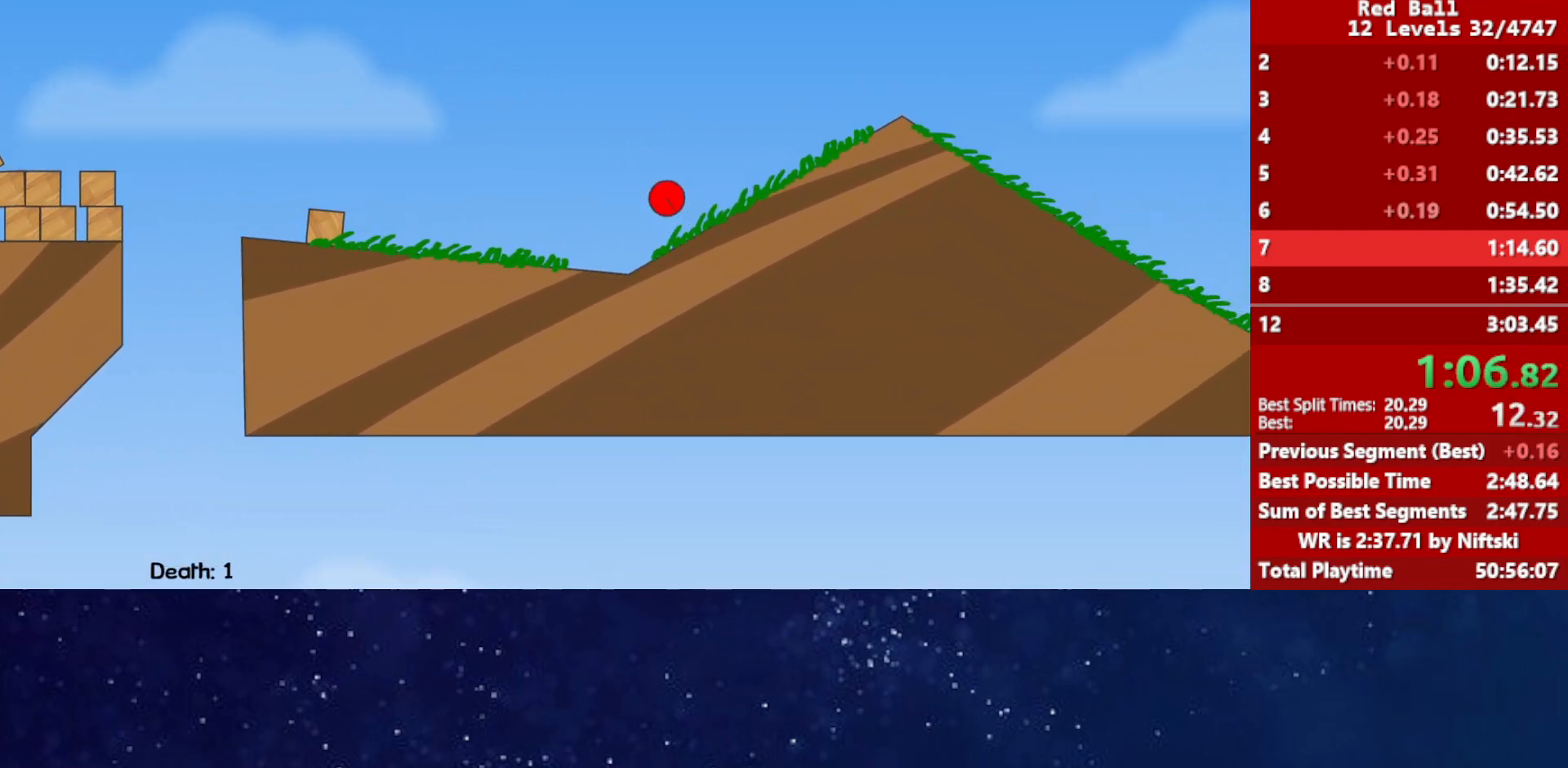
{"keys": ["right"], "events": [[450, "up", "up"]]}
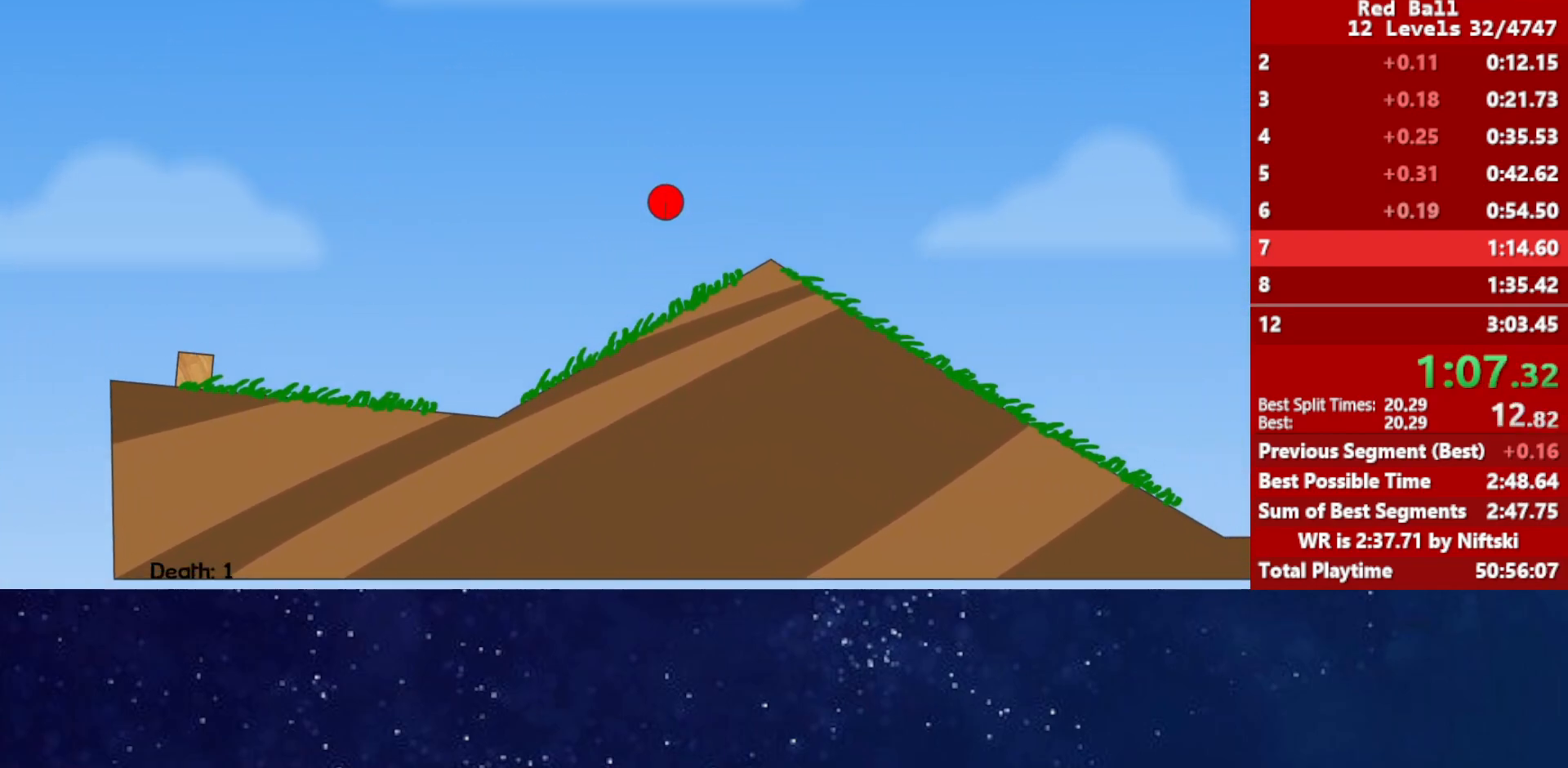
{"keys": ["right"], "events": []}
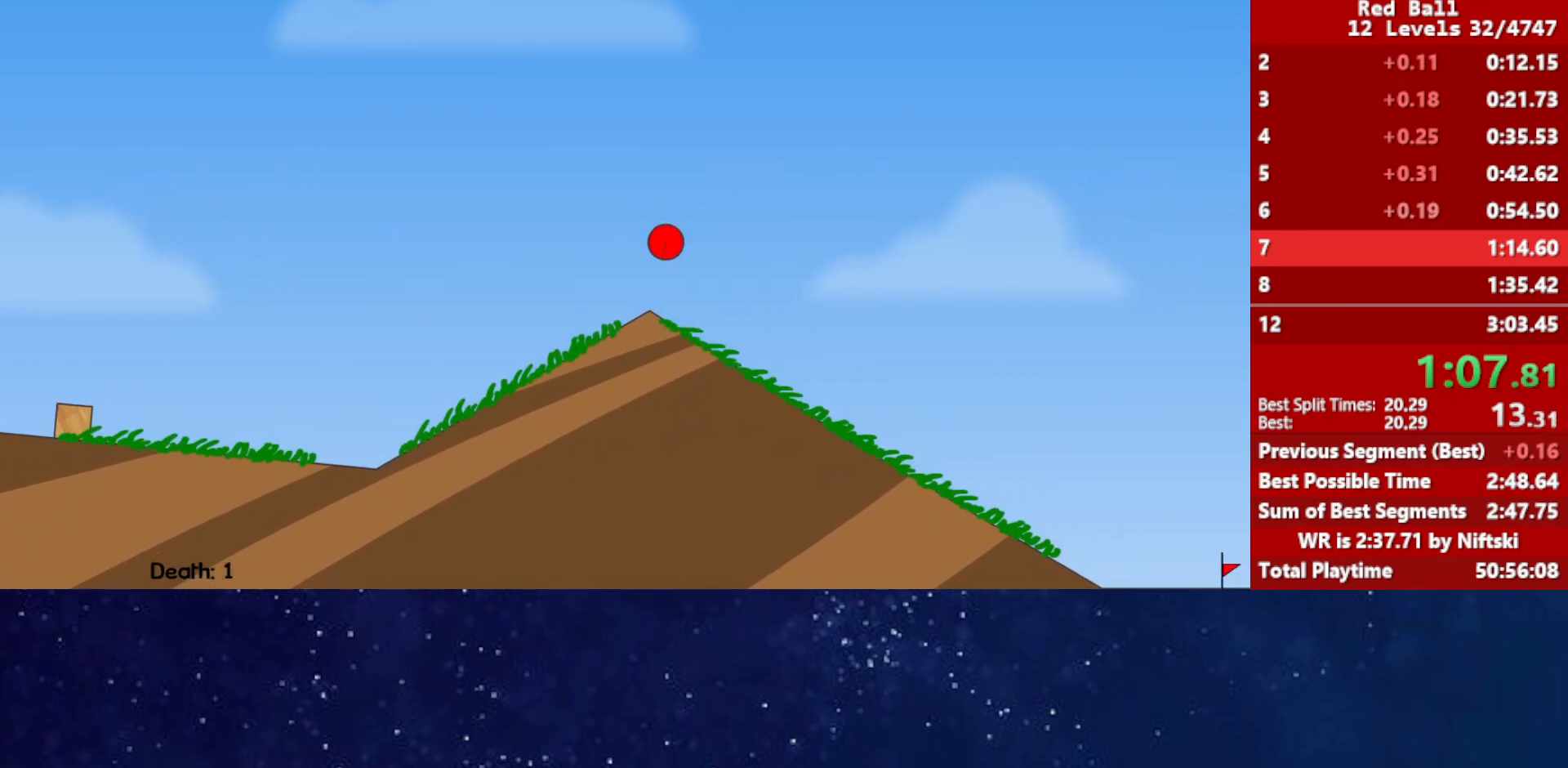
{"keys": ["right"], "events": []}
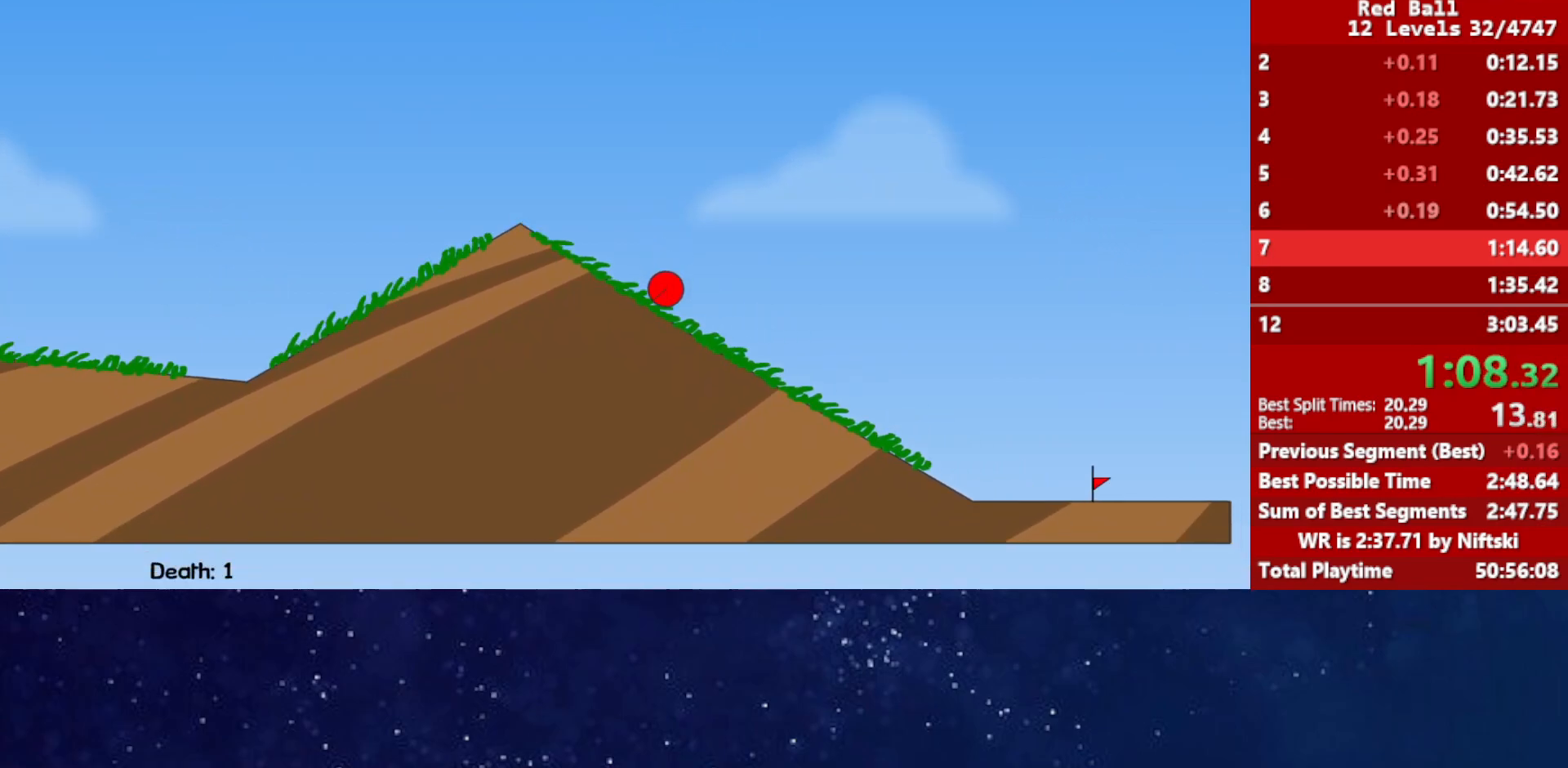
{"keys": ["right"], "events": []}
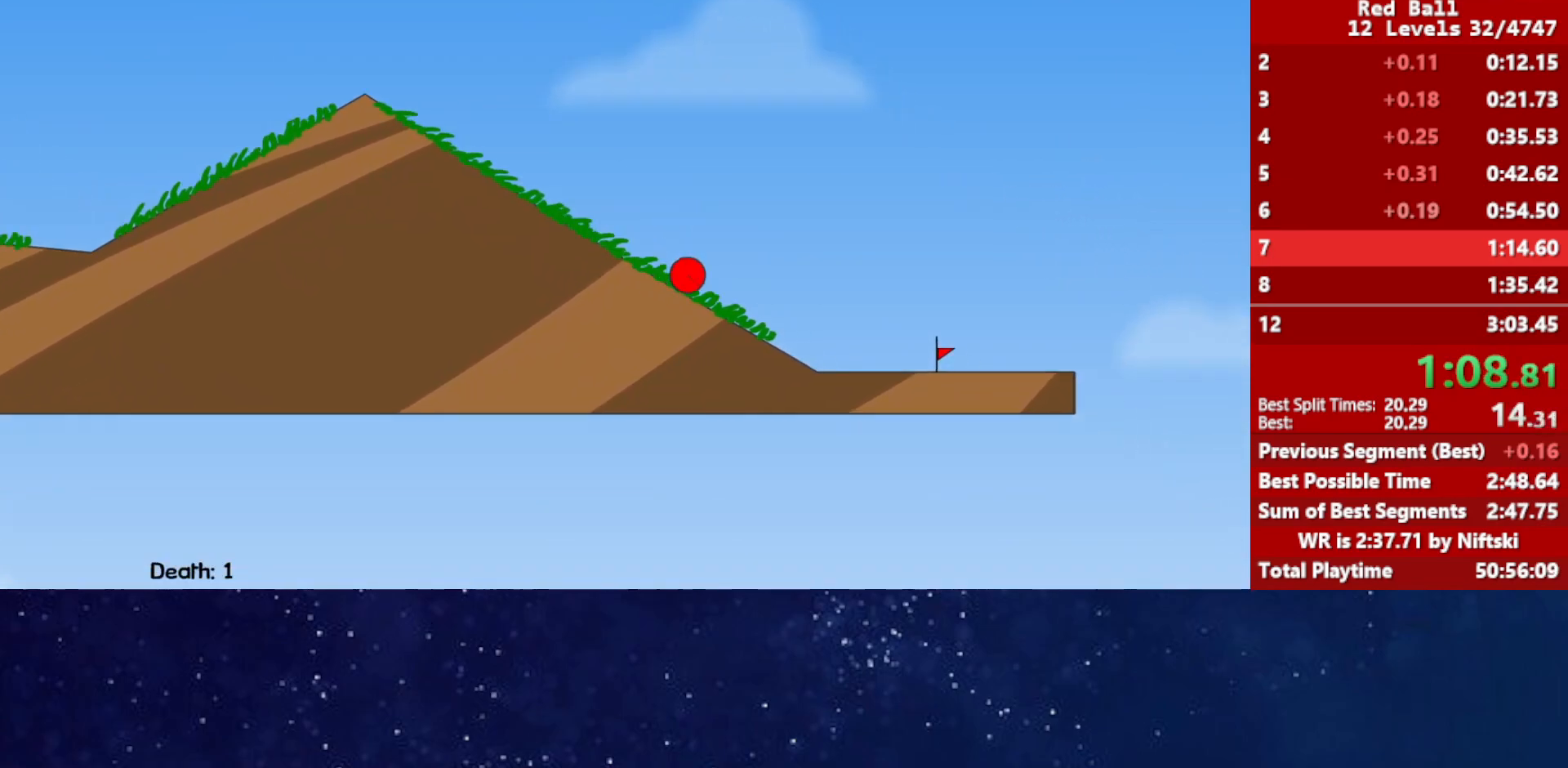
{"keys": ["right"], "events": []}
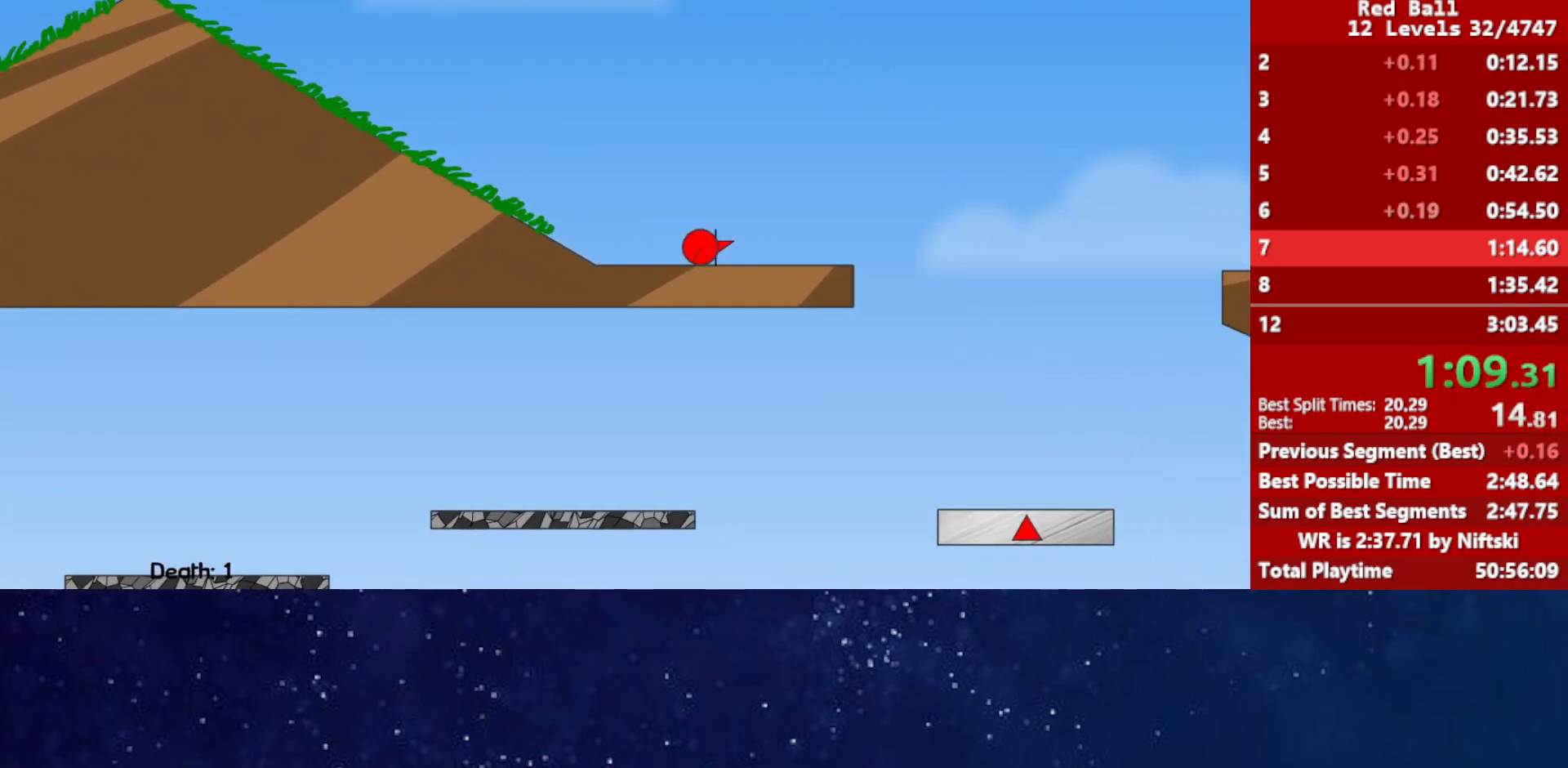
{"keys": ["right"], "events": [[117, "up", "down"], [167, "up", "up"]]}
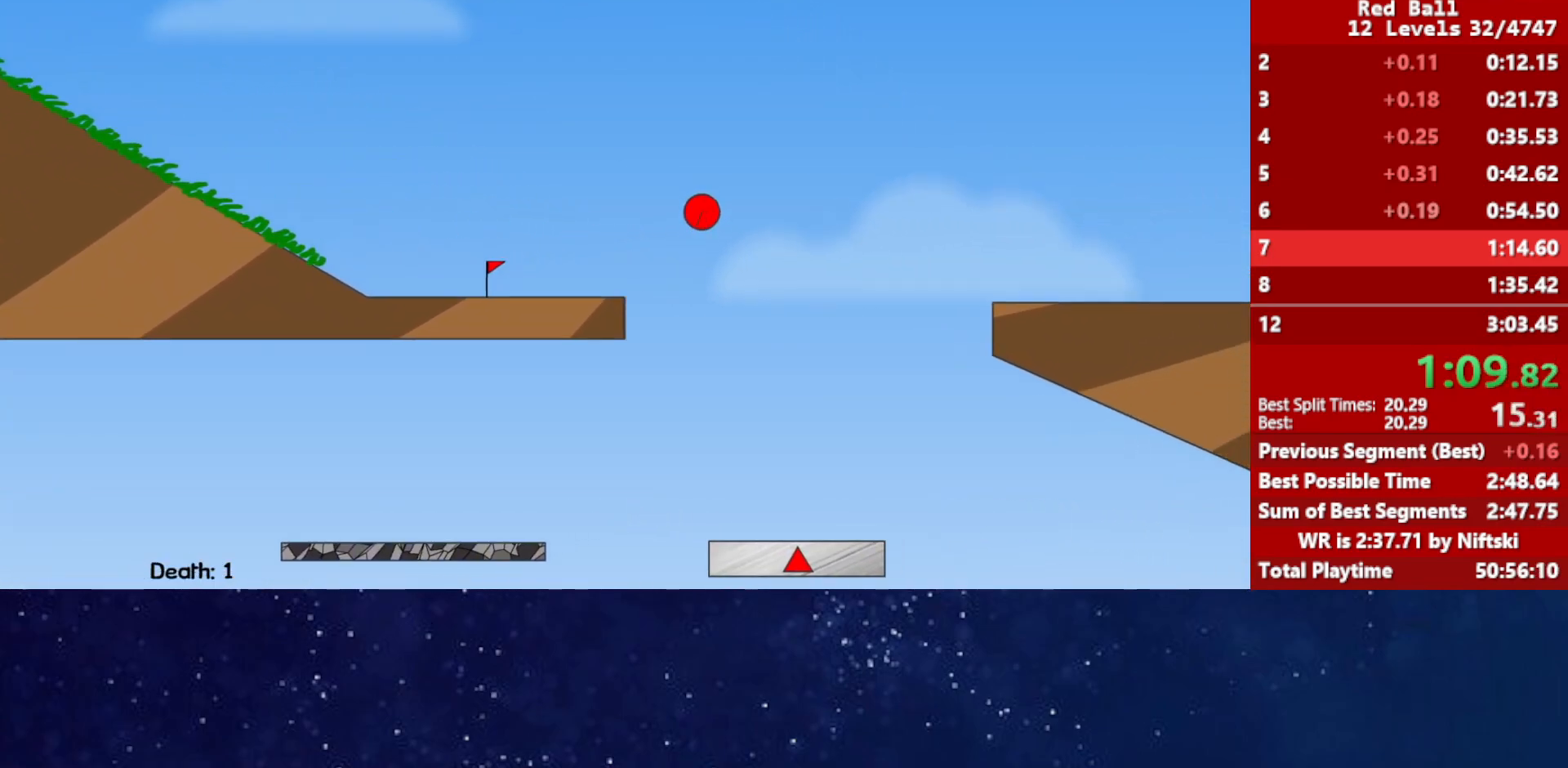
{"keys": ["right"], "events": []}
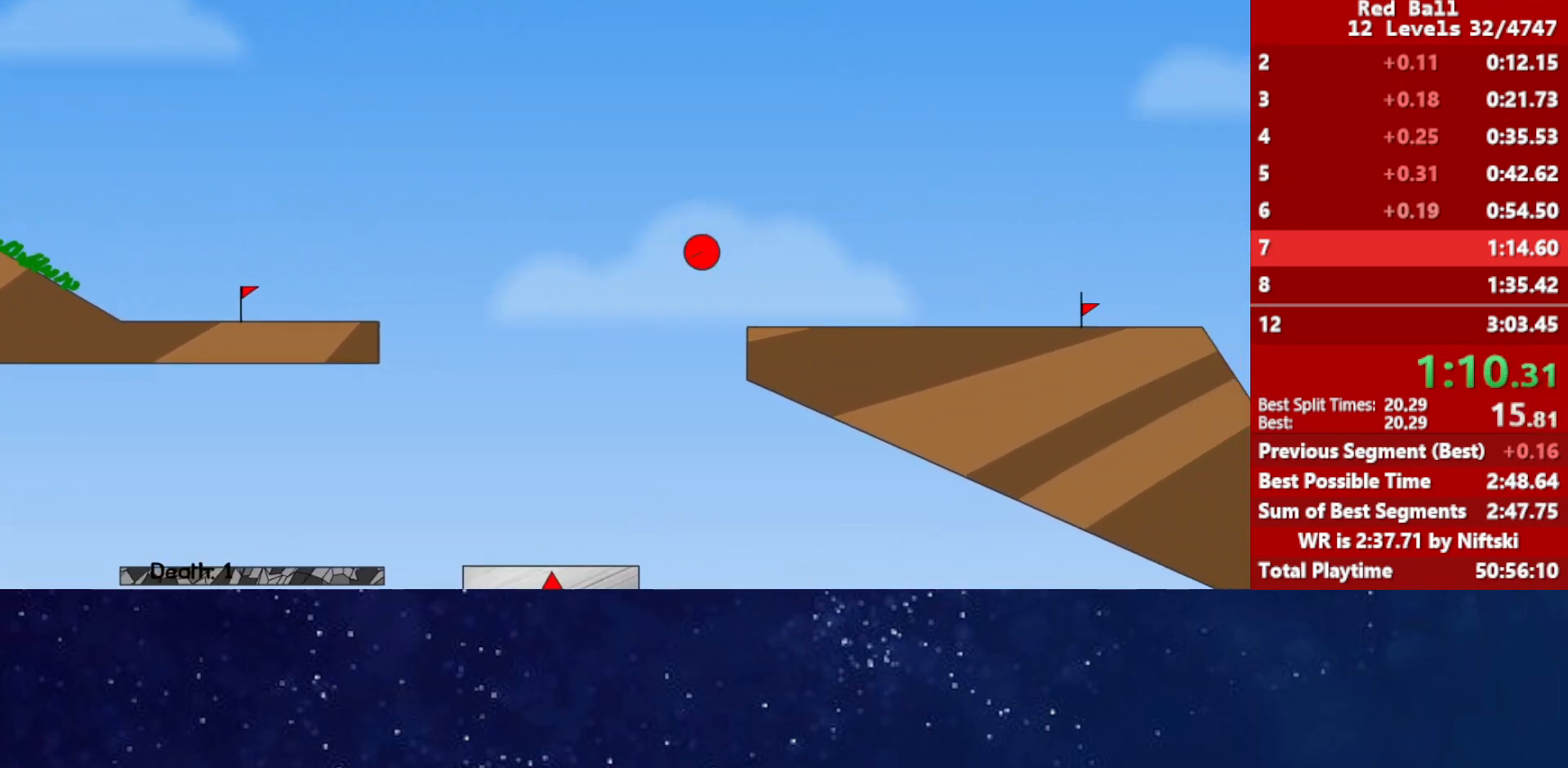
{"keys": ["right"], "events": []}
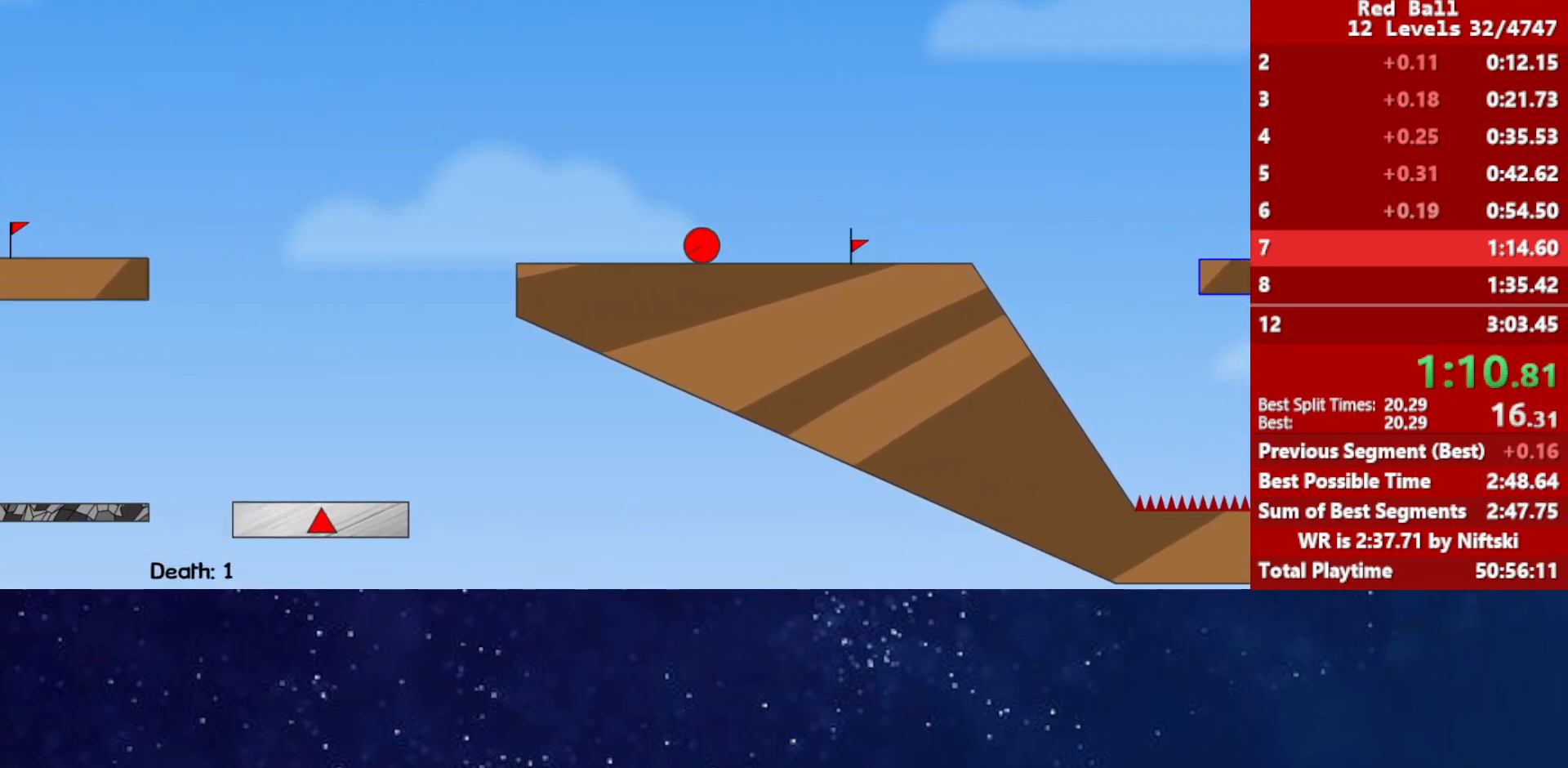
{"keys": ["right"], "events": [[33, "up", "down"], [83, "up", "up"]]}
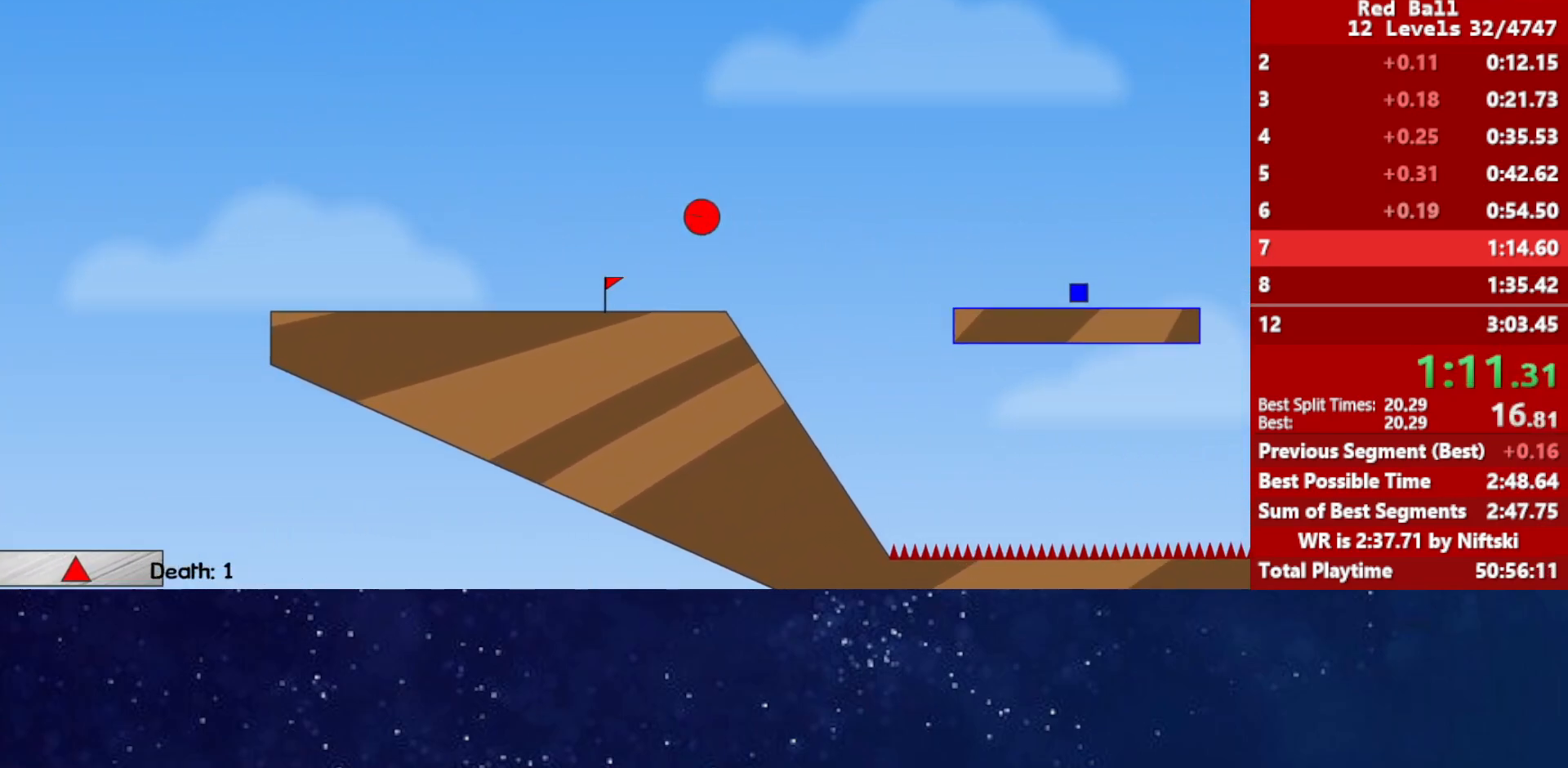
{"keys": ["right", "up"], "events": [[417, "up", "down"]]}
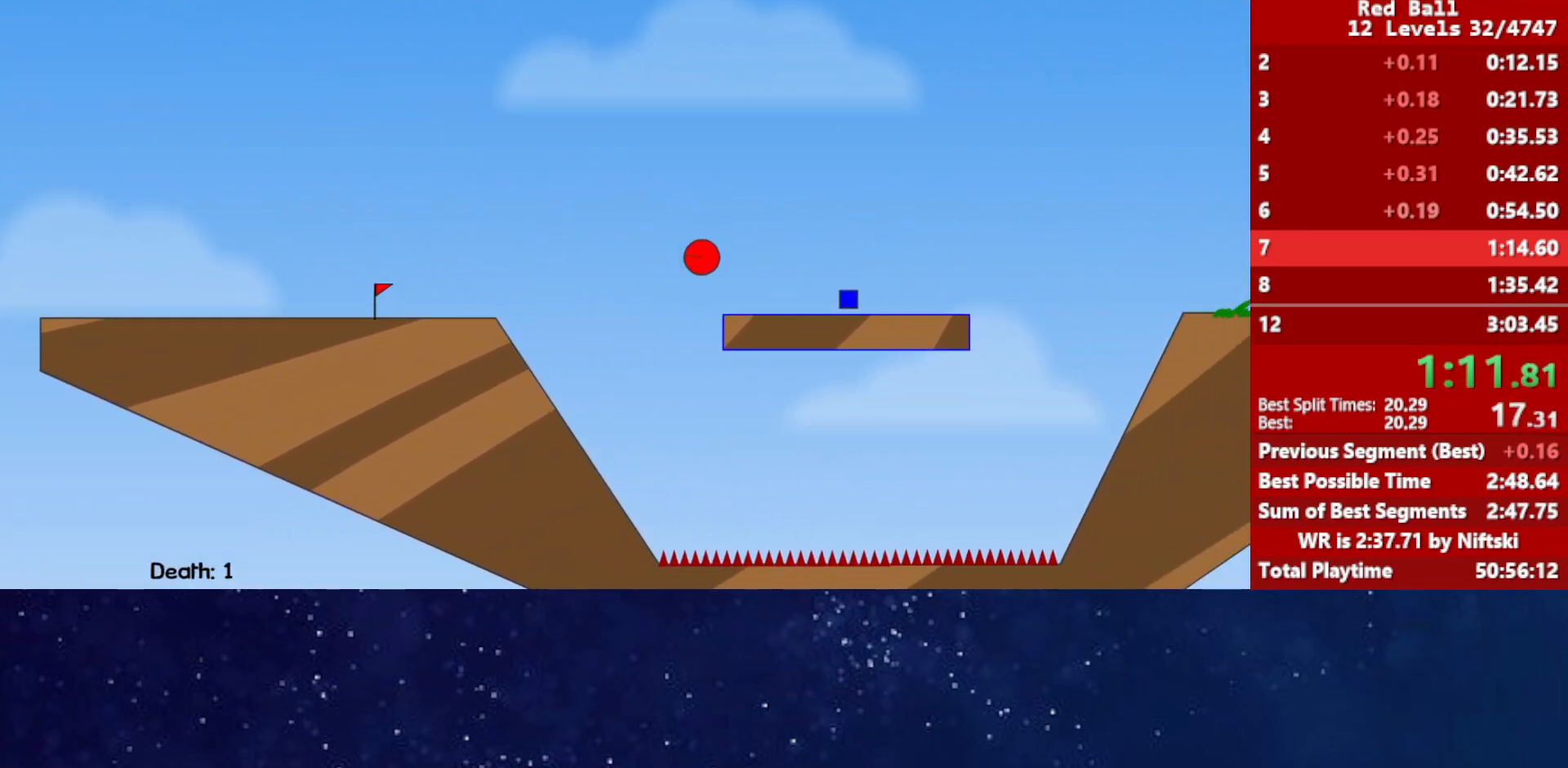
{"keys": ["right", "up"], "events": []}
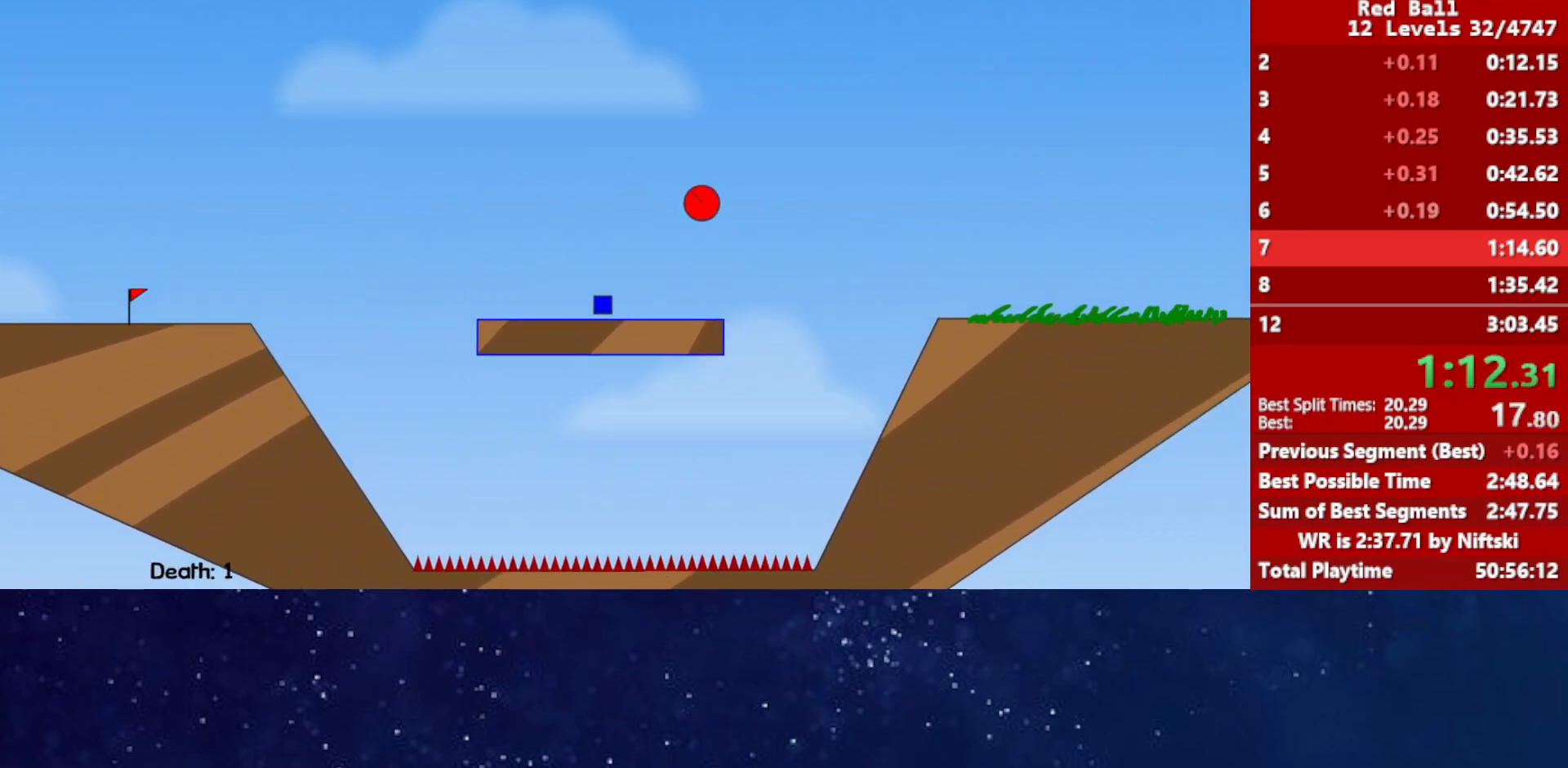
{"keys": ["right"], "events": [[150, "up", "up"]]}
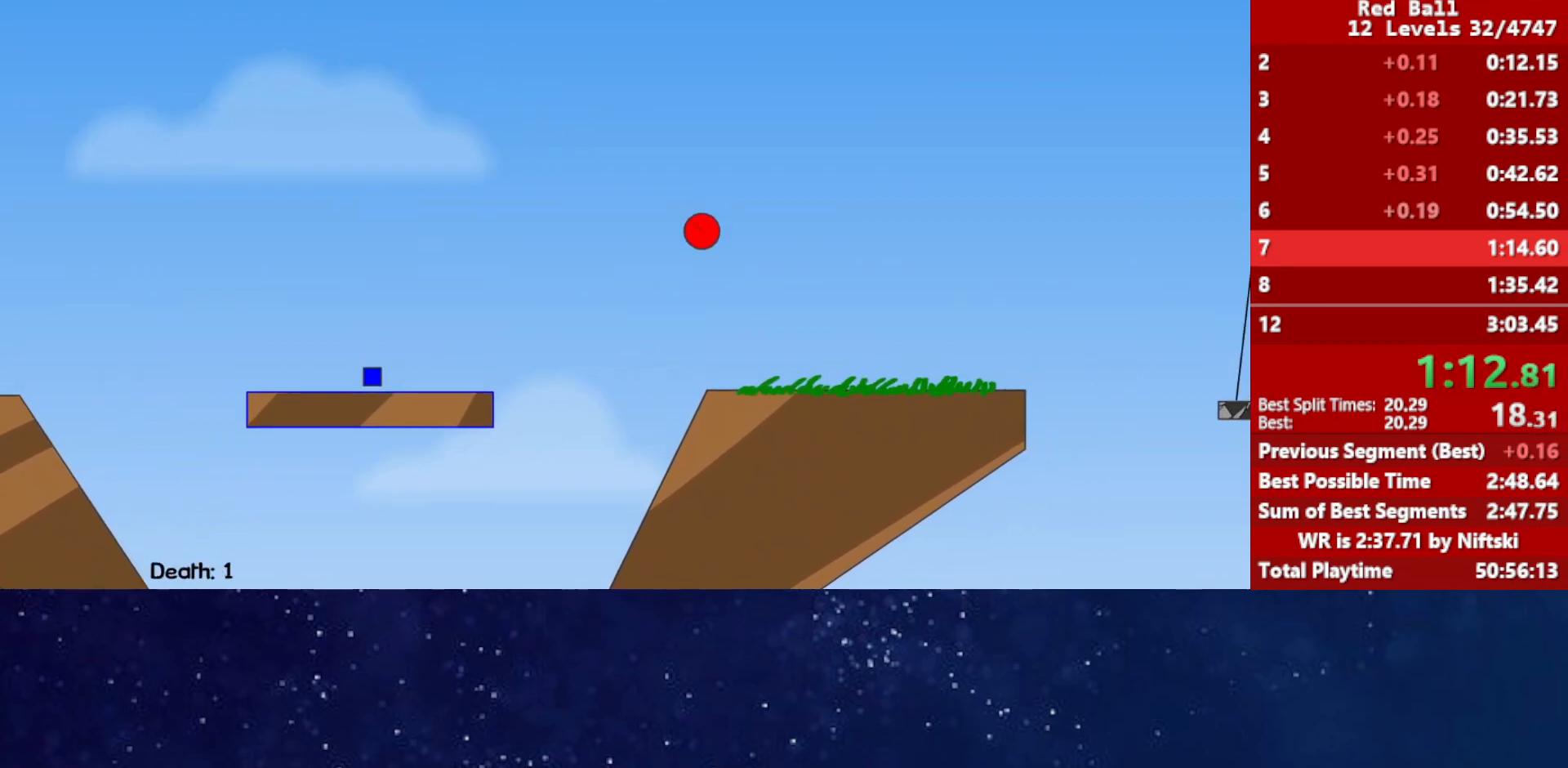
{"keys": ["right", "up"], "events": [[233, "up", "down"]]}
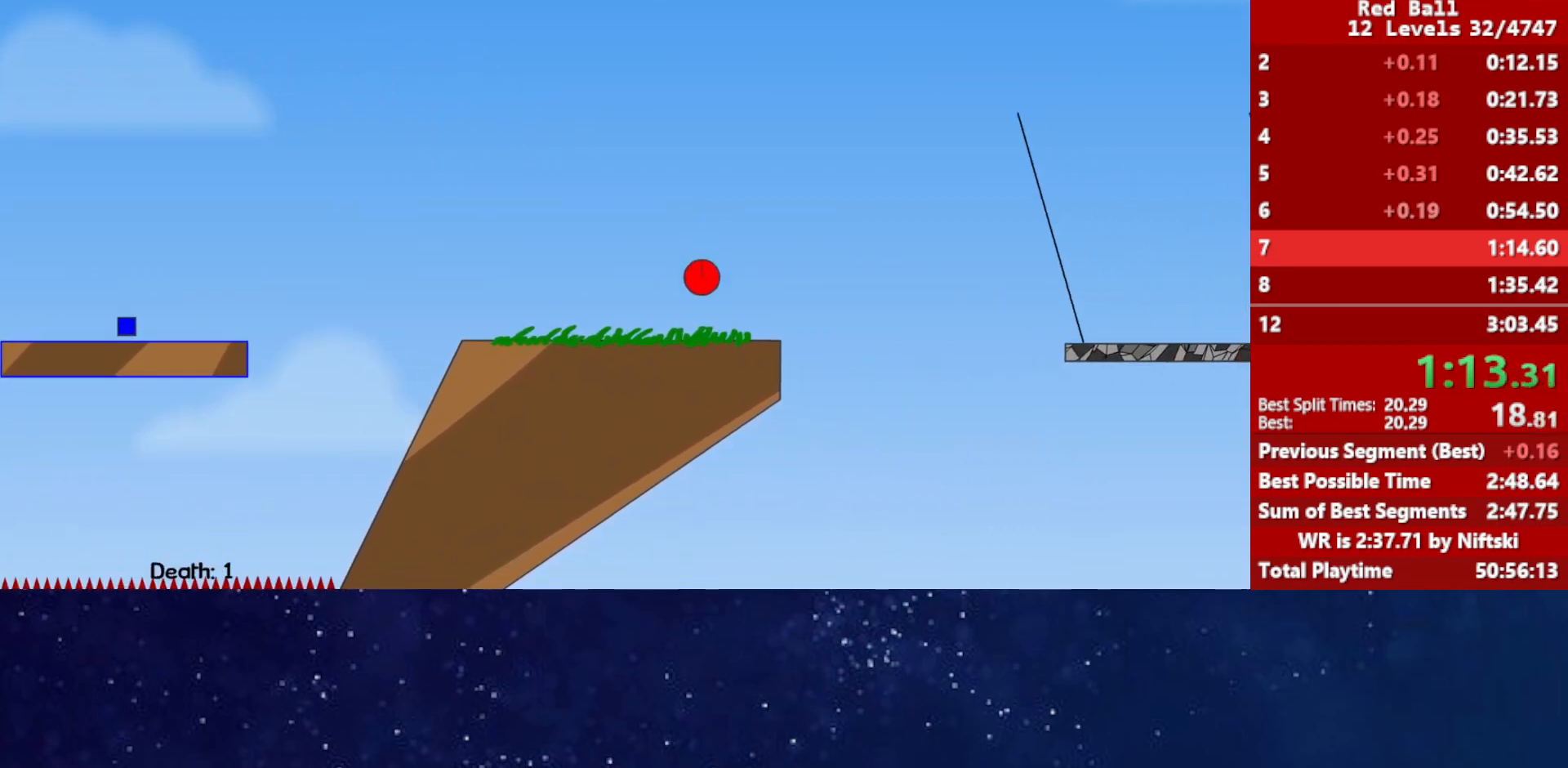
{"keys": ["right", "up"], "events": []}
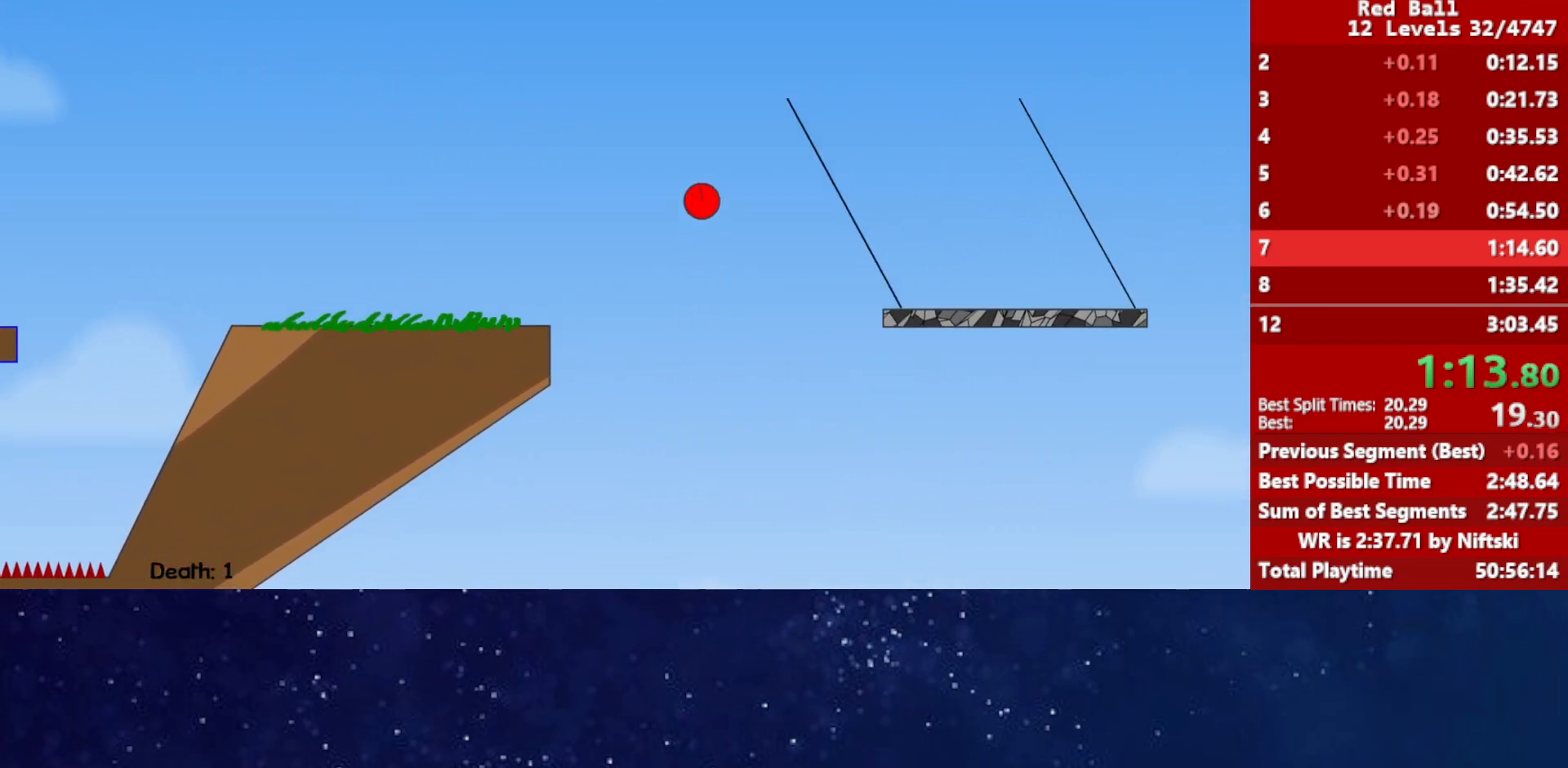
{"keys": ["right", "up"], "events": []}
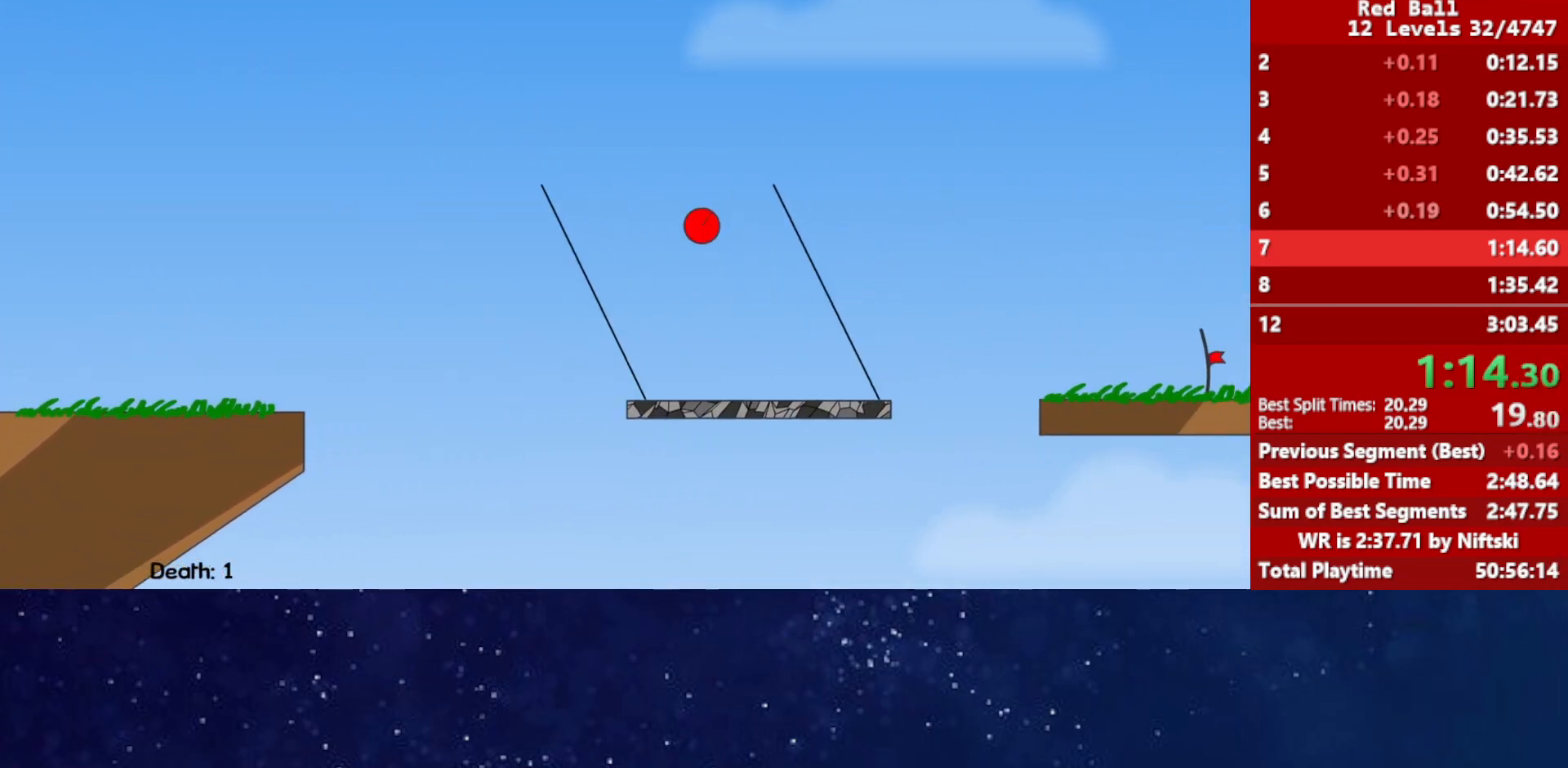
{"keys": ["right"], "events": [[400, "up", "up"]]}
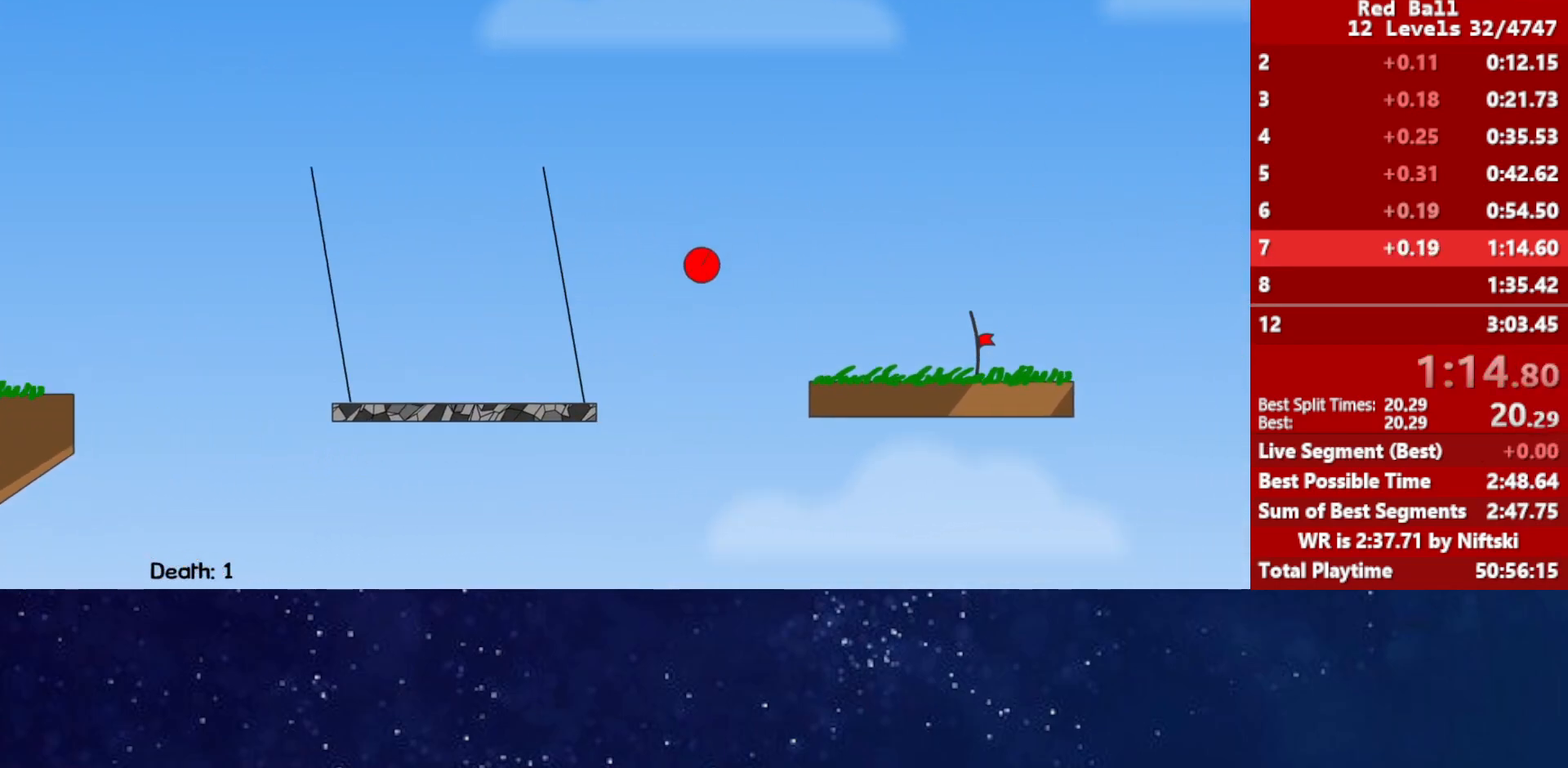
{"keys": ["right"], "events": []}
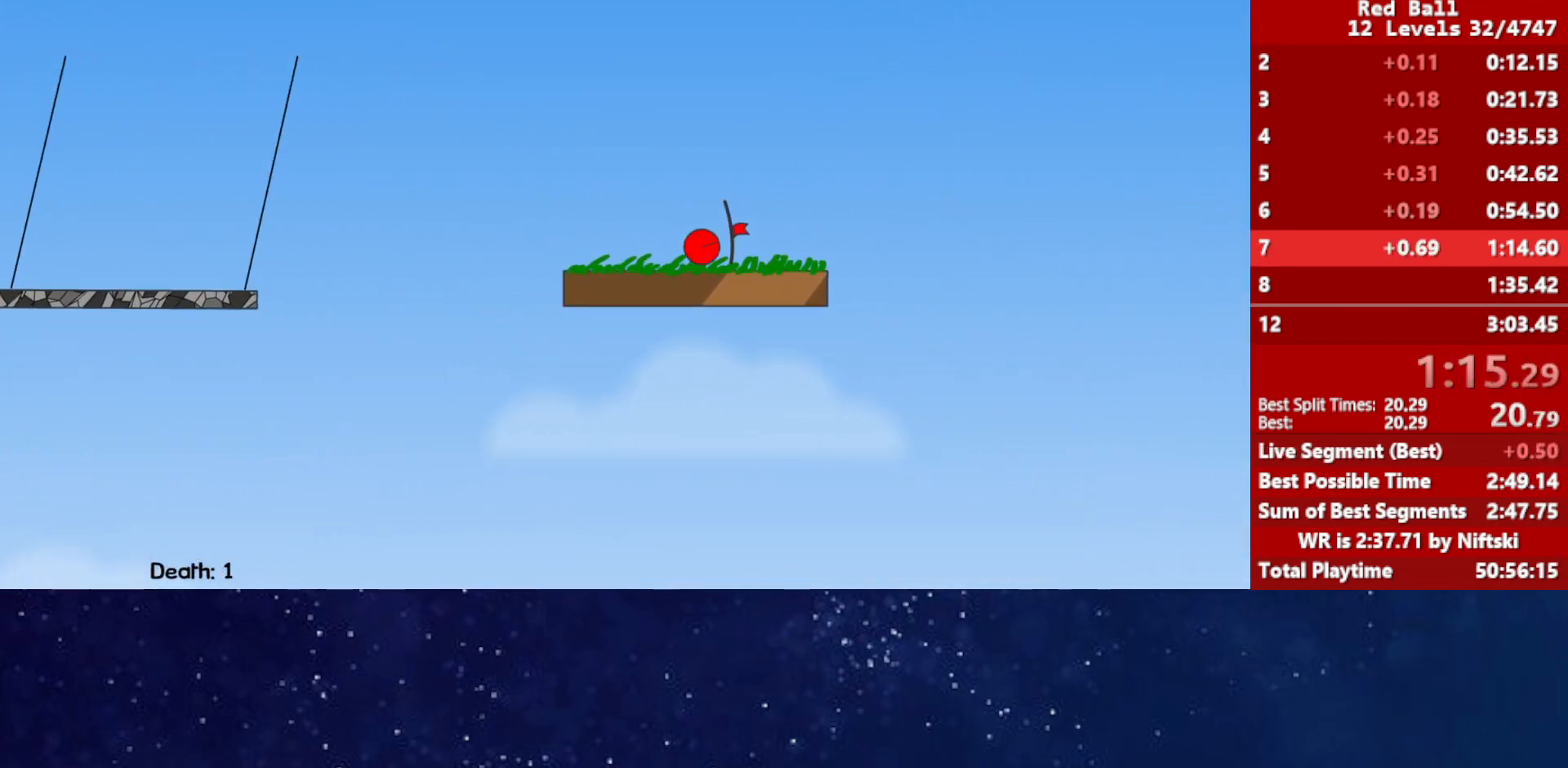
{"keys": ["right"], "events": [[400, "p", "down"], [467, "p", "up"]]}
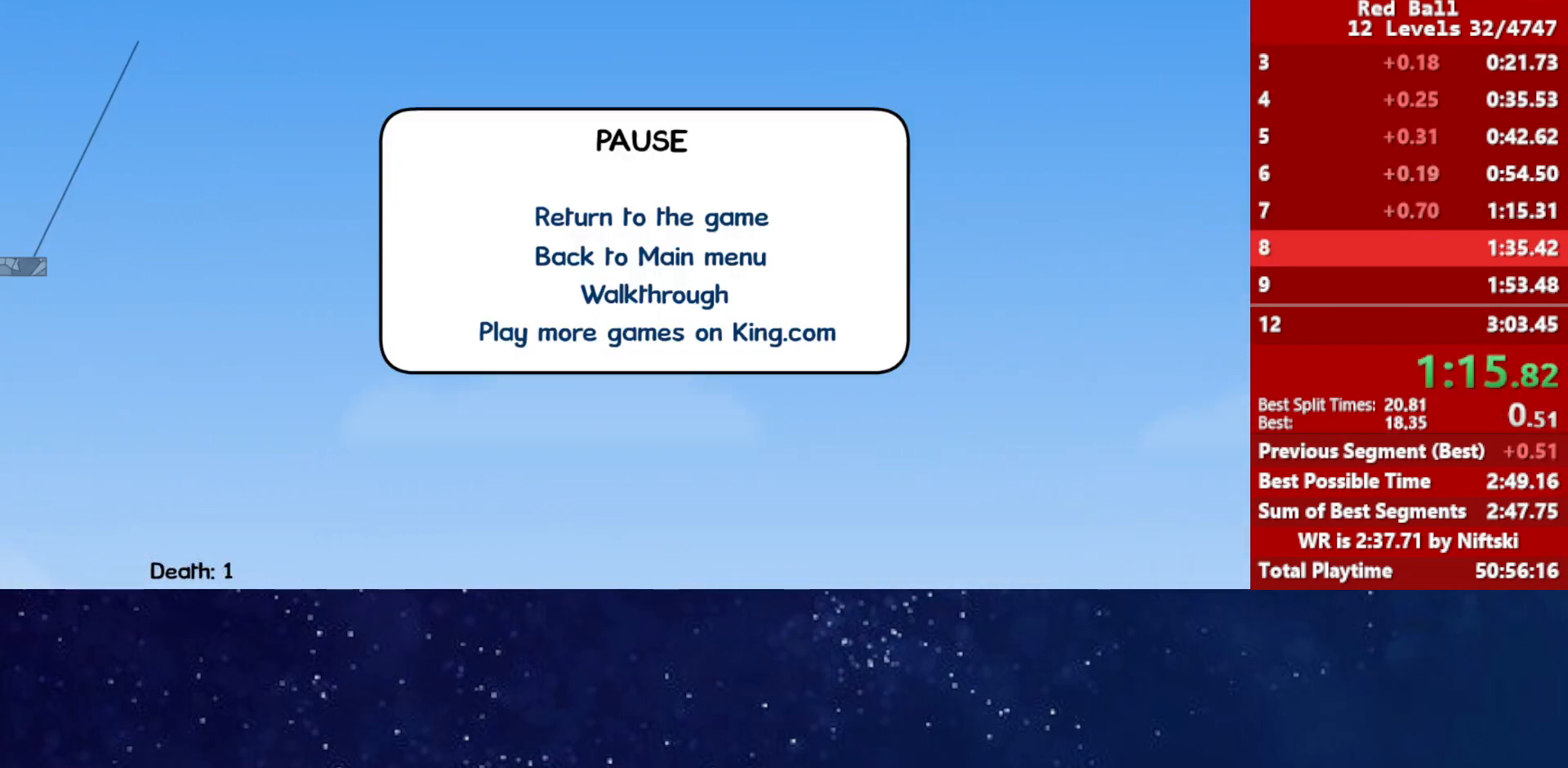
{"keys": ["right"], "events": [[33, "right", "up"], [117, "right", "down"], [333, "p", "down"], [417, "p", "up"]]}
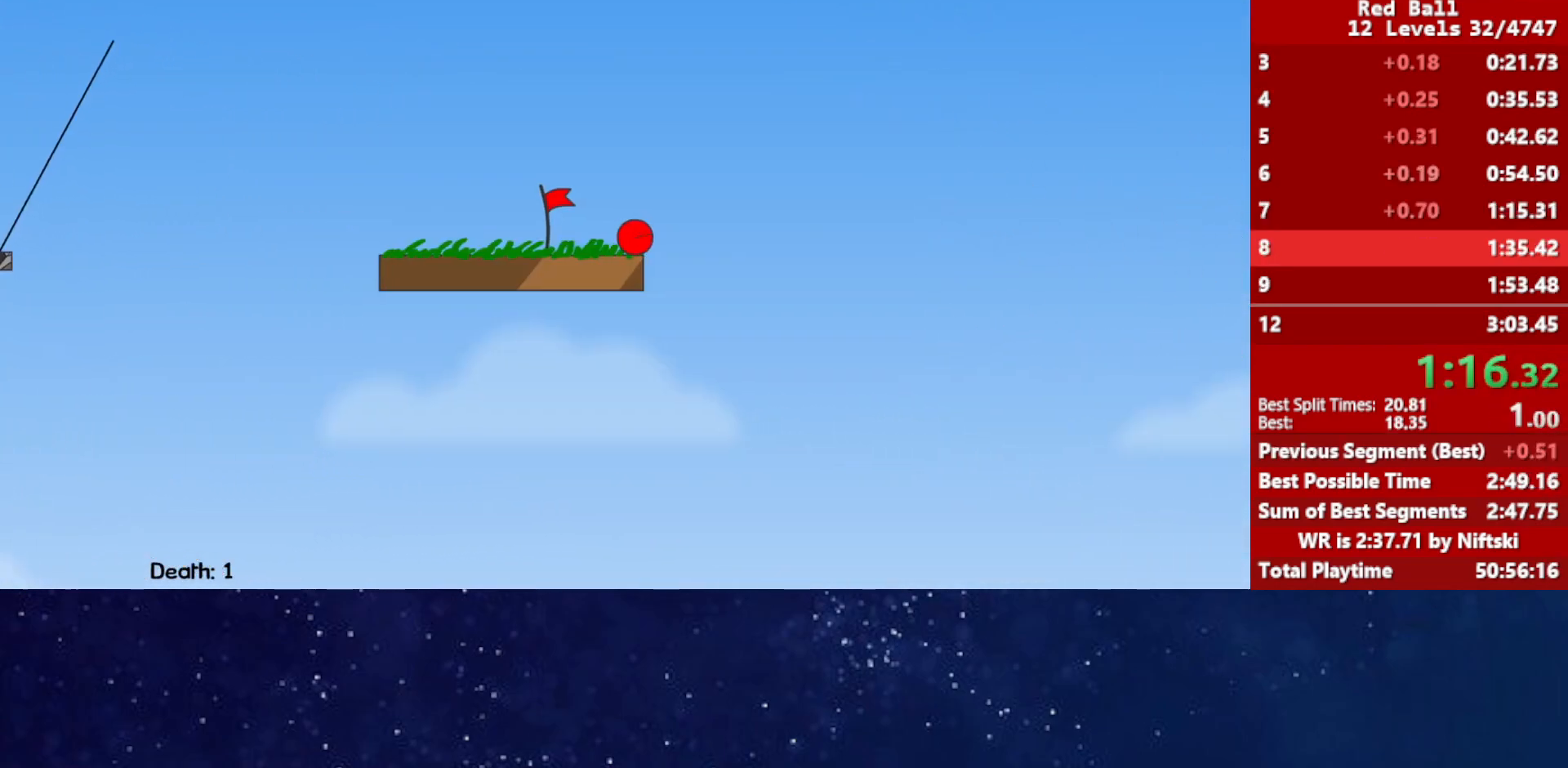
{"keys": ["right"], "events": [[133, "p", "down"], [183, "p", "up"], [233, "p", "down"], [267, "right", "up"], [300, "p", "up"], [350, "right", "down"]]}
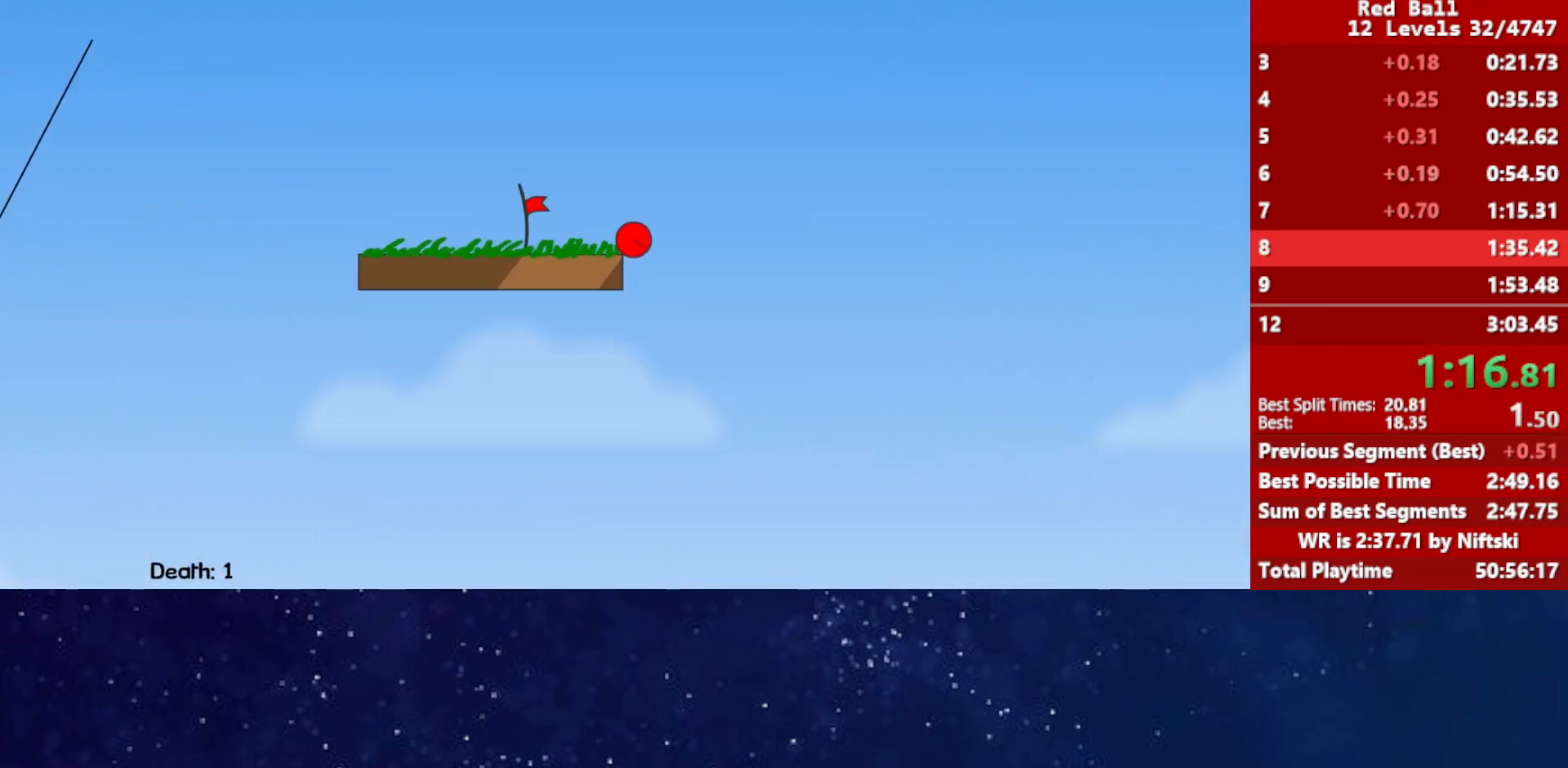
{"keys": ["right"], "events": []}
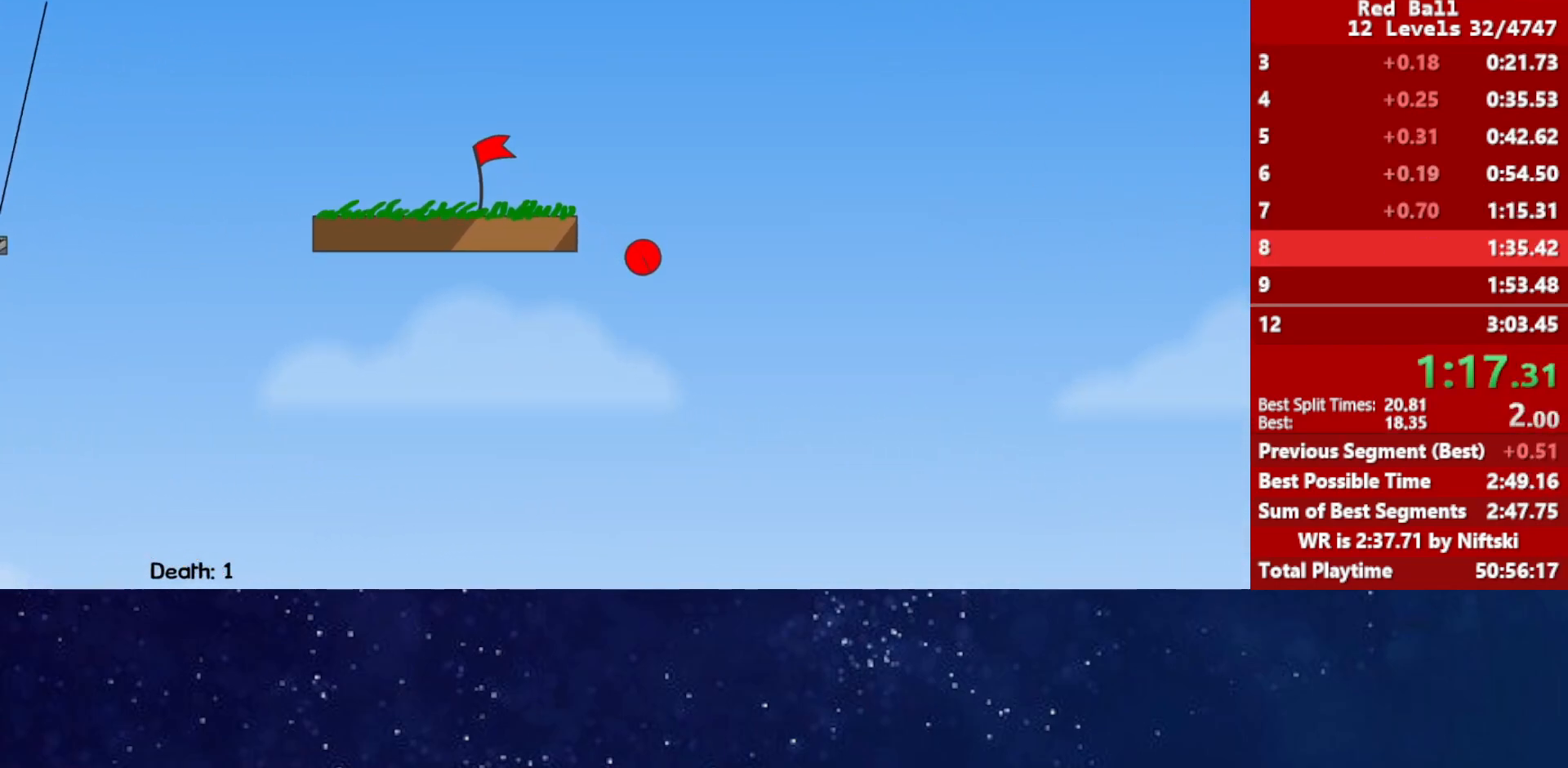
{"keys": ["right"], "events": []}
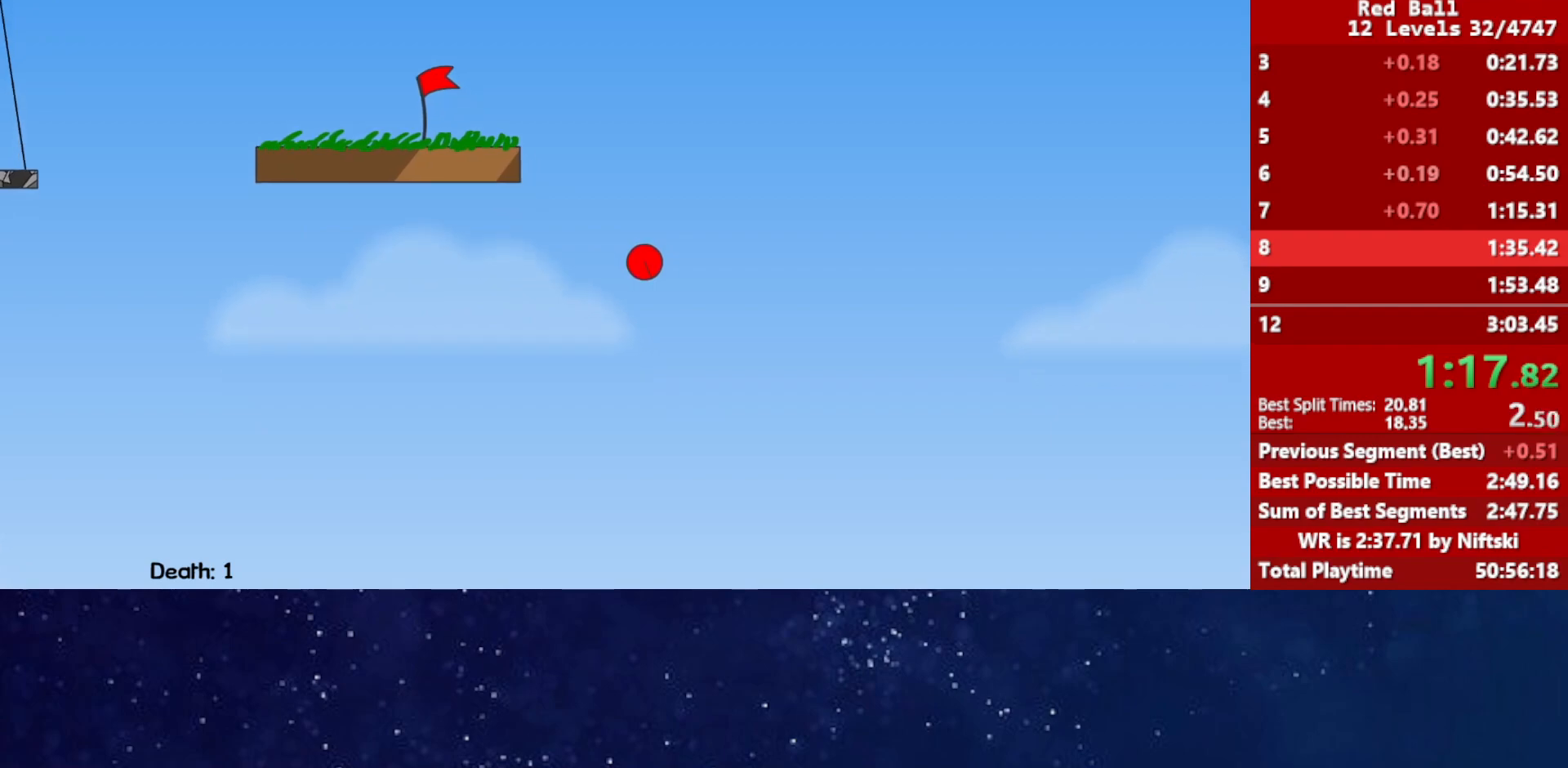
{"keys": ["right"], "events": []}